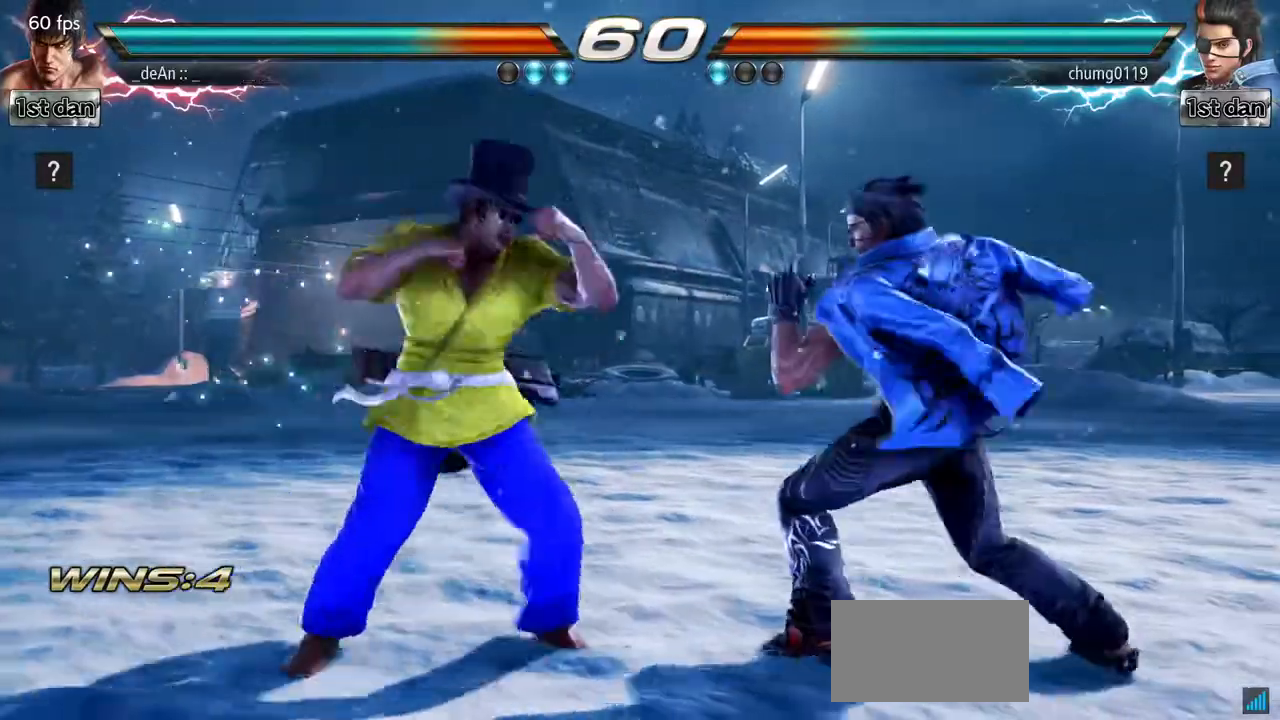
Gameplay with a controller (arcade stick); each line is a JSON object with the inputs held at the frame after it. "events" lists button and stick changes between this image and that frame as [ms after this image, input, new state], when the widget could be followed in between. Not read: L3 R3.
{"buttons": [], "left_stick": "center", "events": [[116, "CROSS", "up"]]}
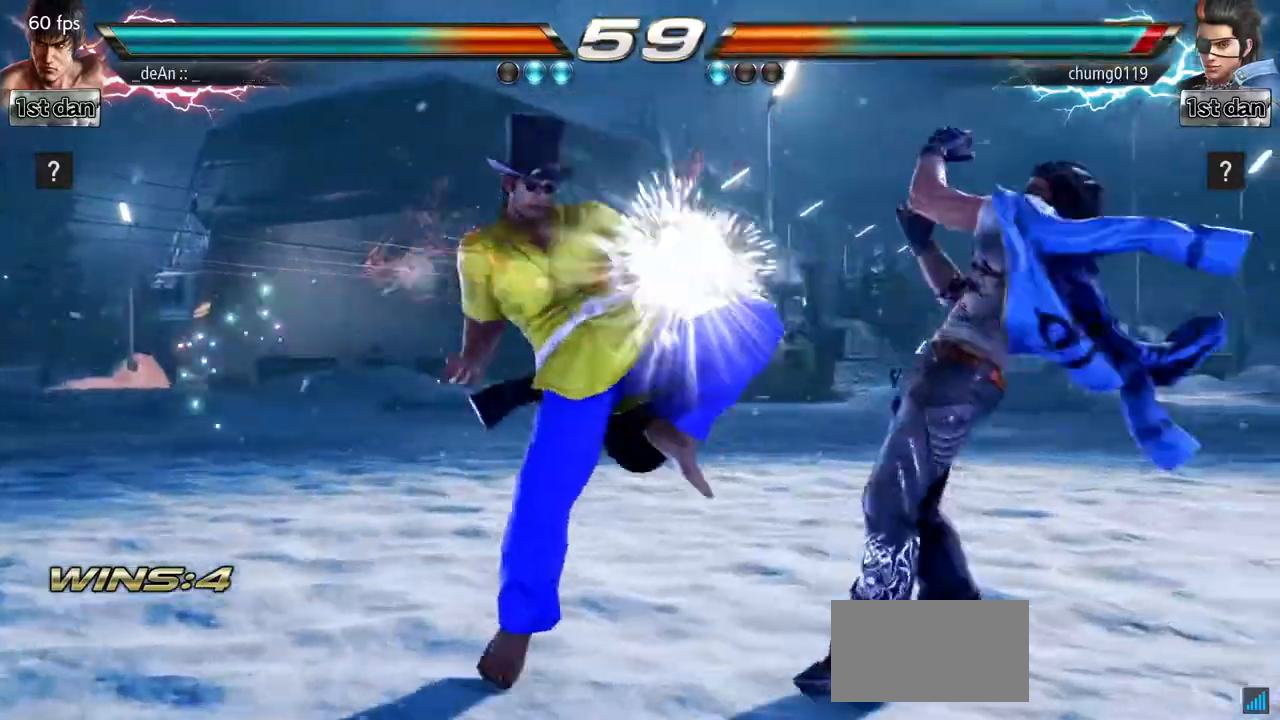
{"buttons": [], "left_stick": "center", "events": [[300, "SQUARE", "down"], [450, "SQUARE", "up"]]}
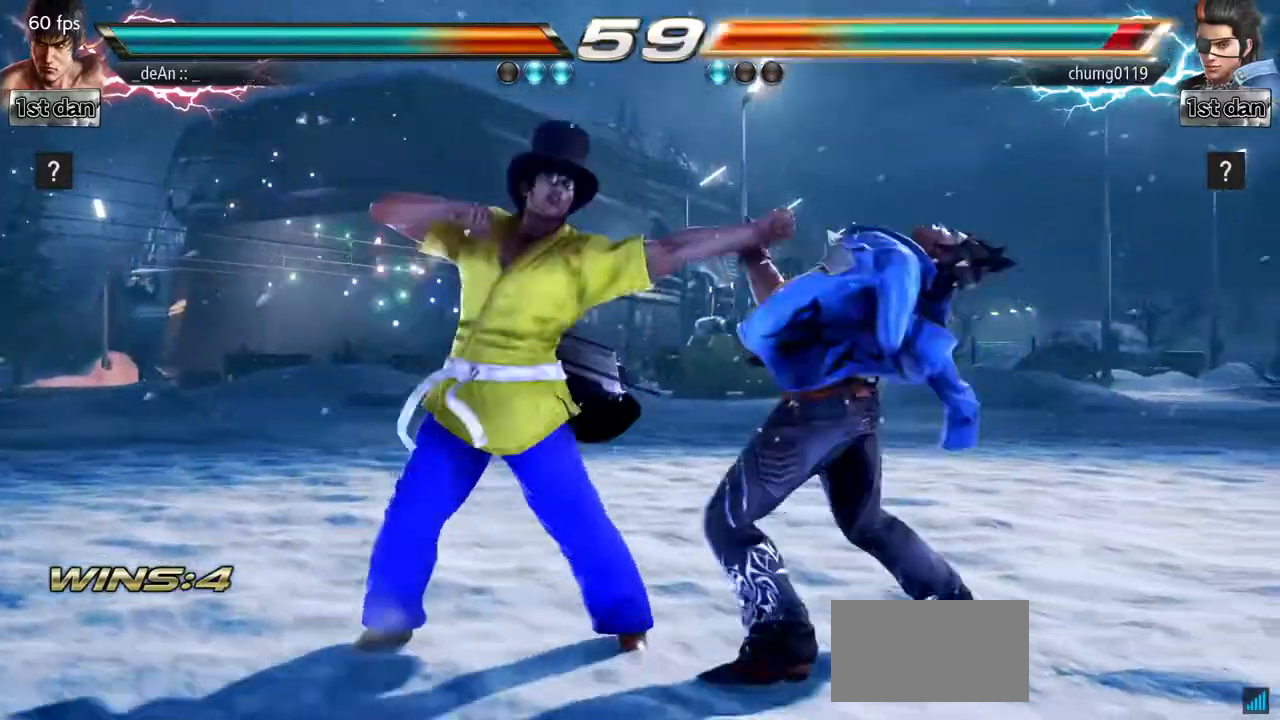
{"buttons": [], "left_stick": "center", "events": [[167, "left_stick", "down"], [234, "CIRCLE", "down"], [334, "CIRCLE", "up"], [368, "left_stick", "center"]]}
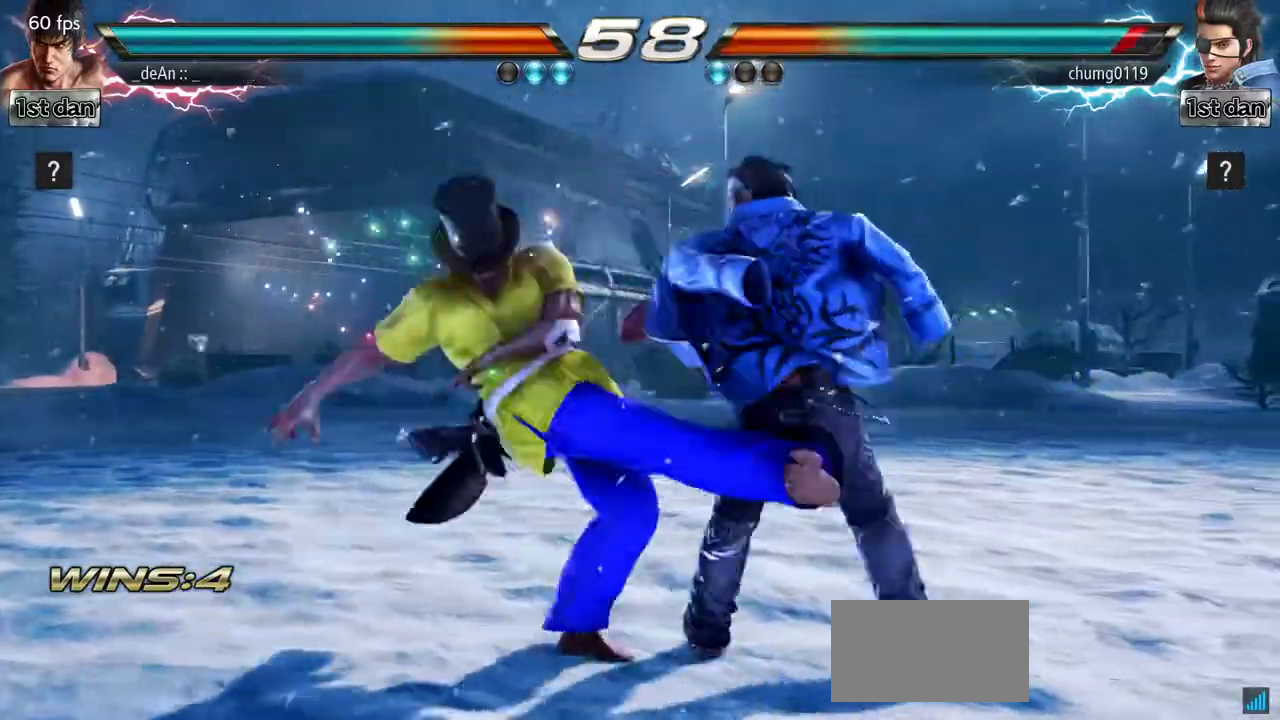
{"buttons": ["CIRCLE"], "left_stick": "down", "events": [[417, "left_stick", "down"], [450, "CIRCLE", "down"]]}
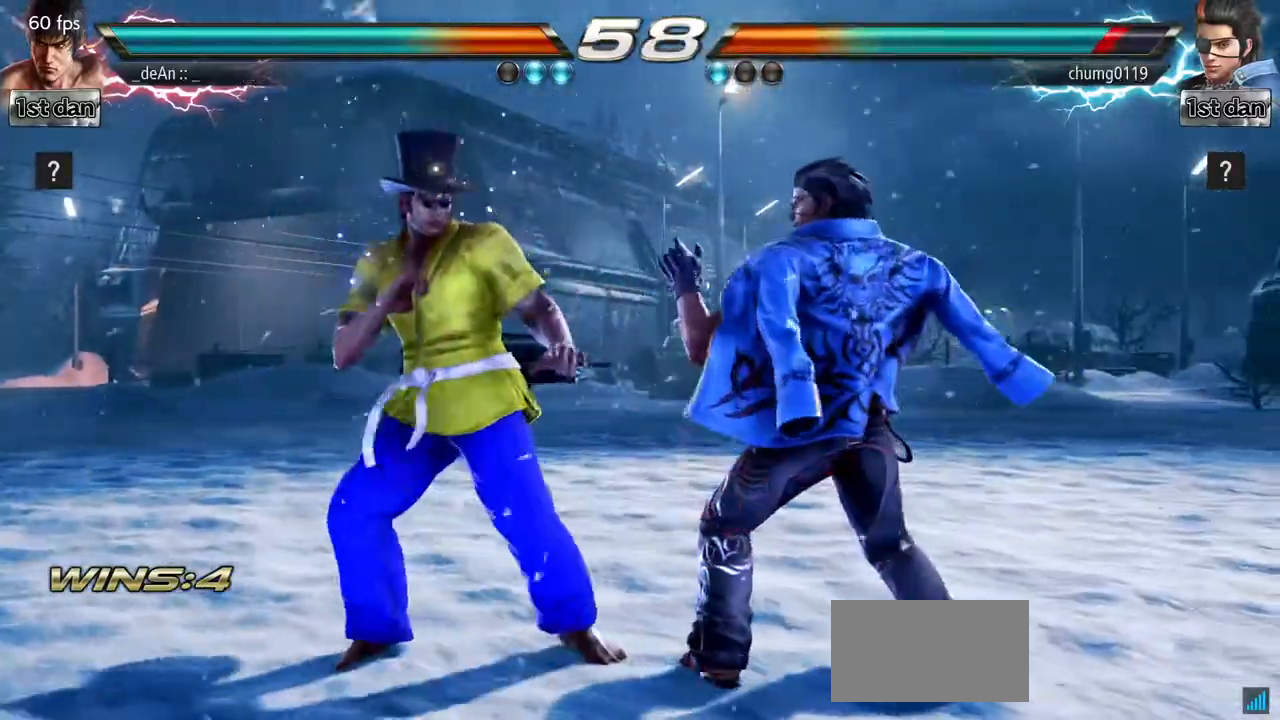
{"buttons": [], "left_stick": "center", "events": [[50, "CIRCLE", "up"], [166, "left_stick", "center"]]}
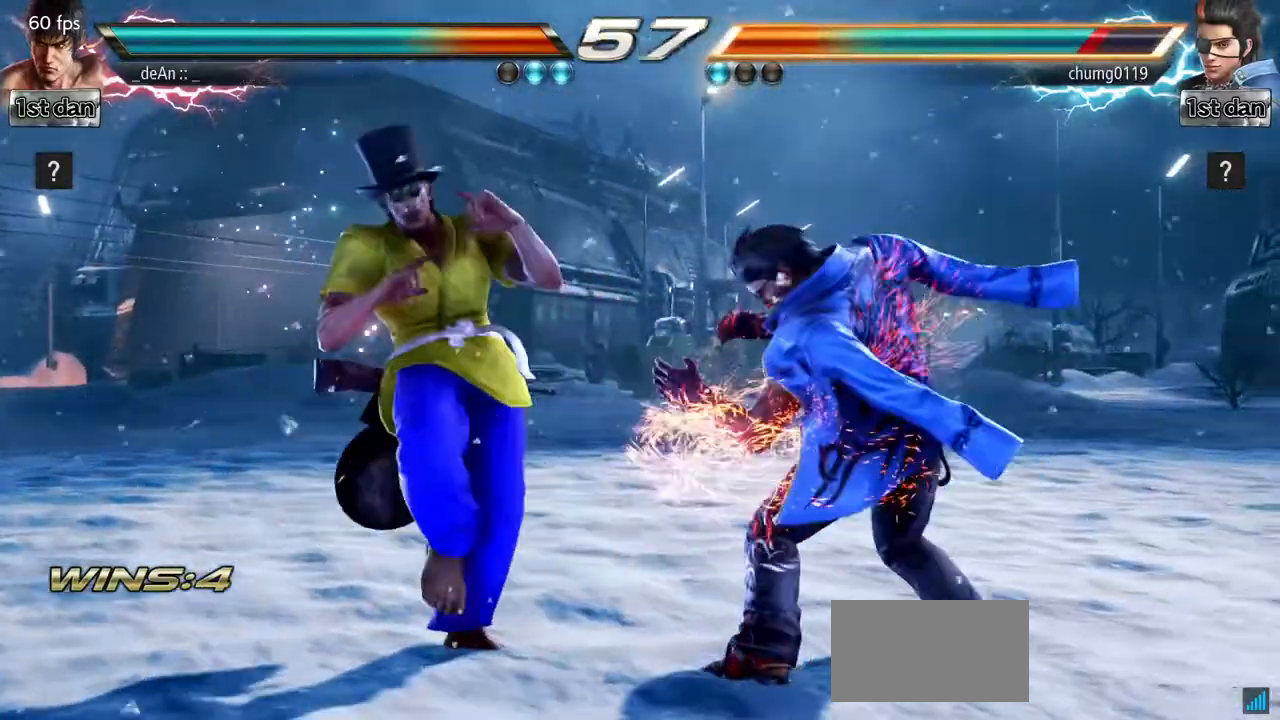
{"buttons": [], "left_stick": "center"}
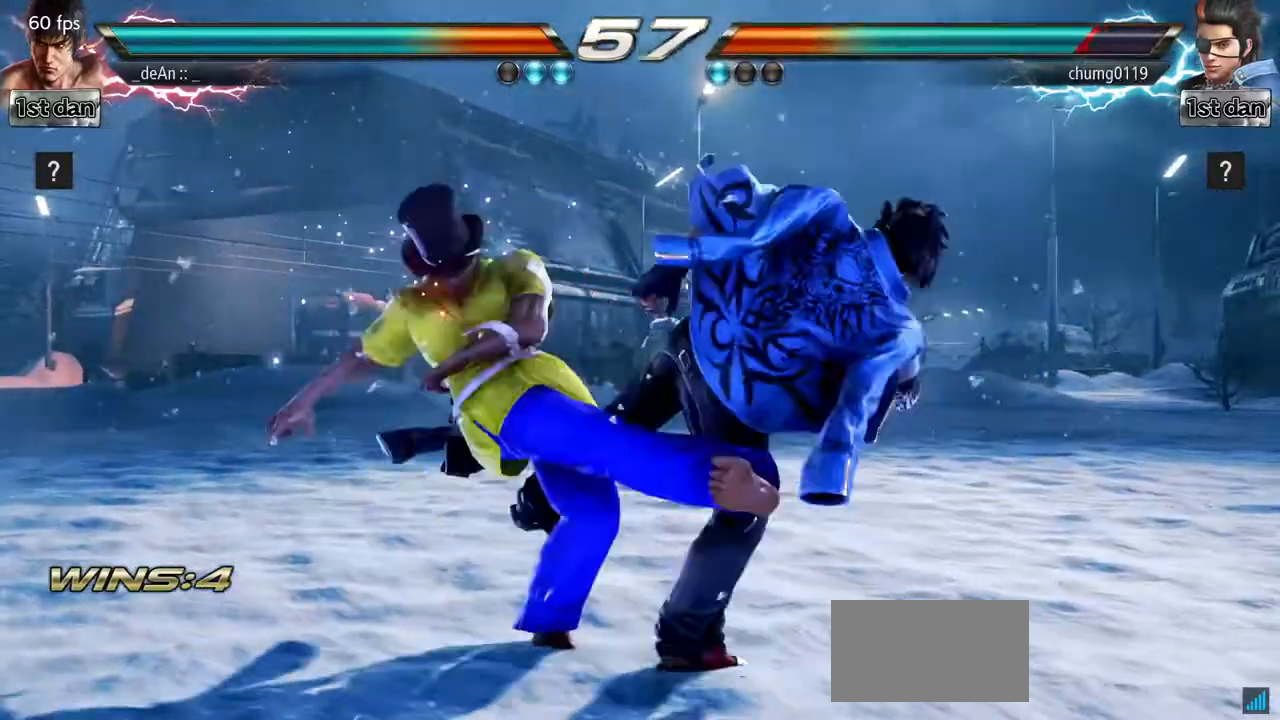
{"buttons": ["SQUARE"], "left_stick": "center", "events": [[467, "SQUARE", "down"]]}
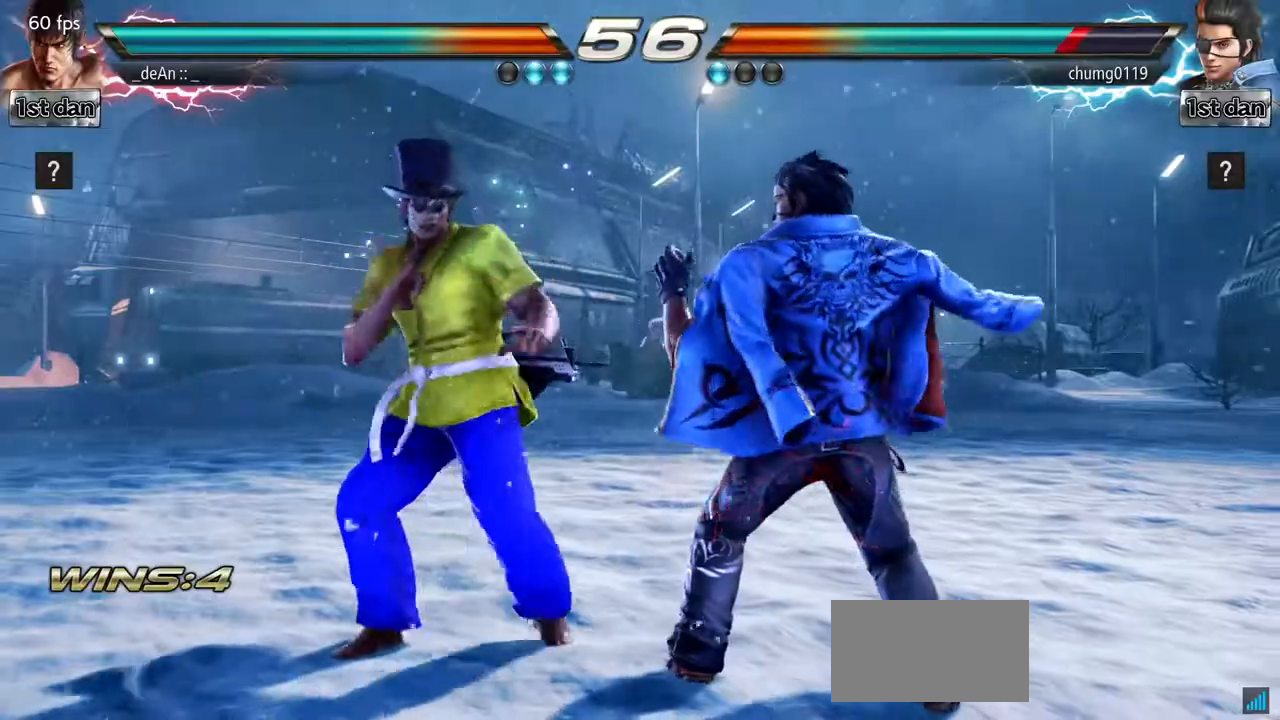
{"buttons": ["SQUARE"], "left_stick": "center", "events": [[150, "SQUARE", "up"], [417, "SQUARE", "down"]]}
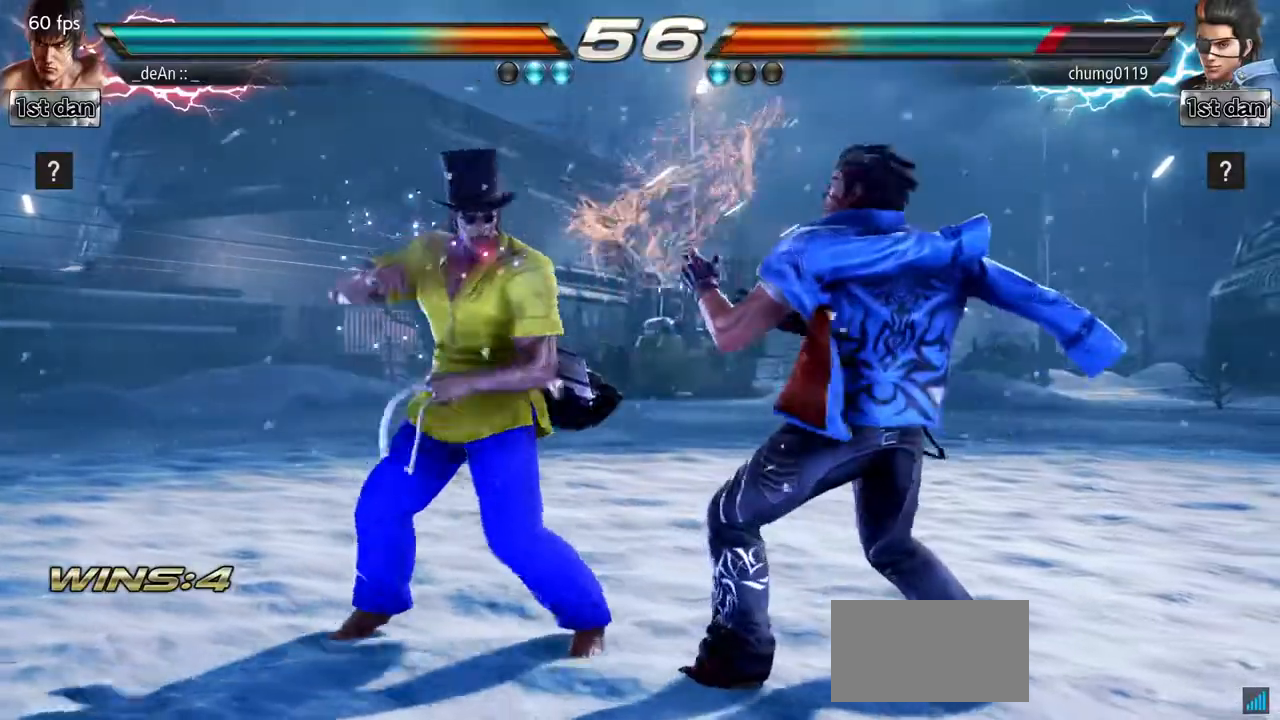
{"buttons": [], "left_stick": "down", "events": [[50, "SQUARE", "up"], [367, "CIRCLE", "down"], [367, "left_stick", "down"], [467, "CIRCLE", "up"]]}
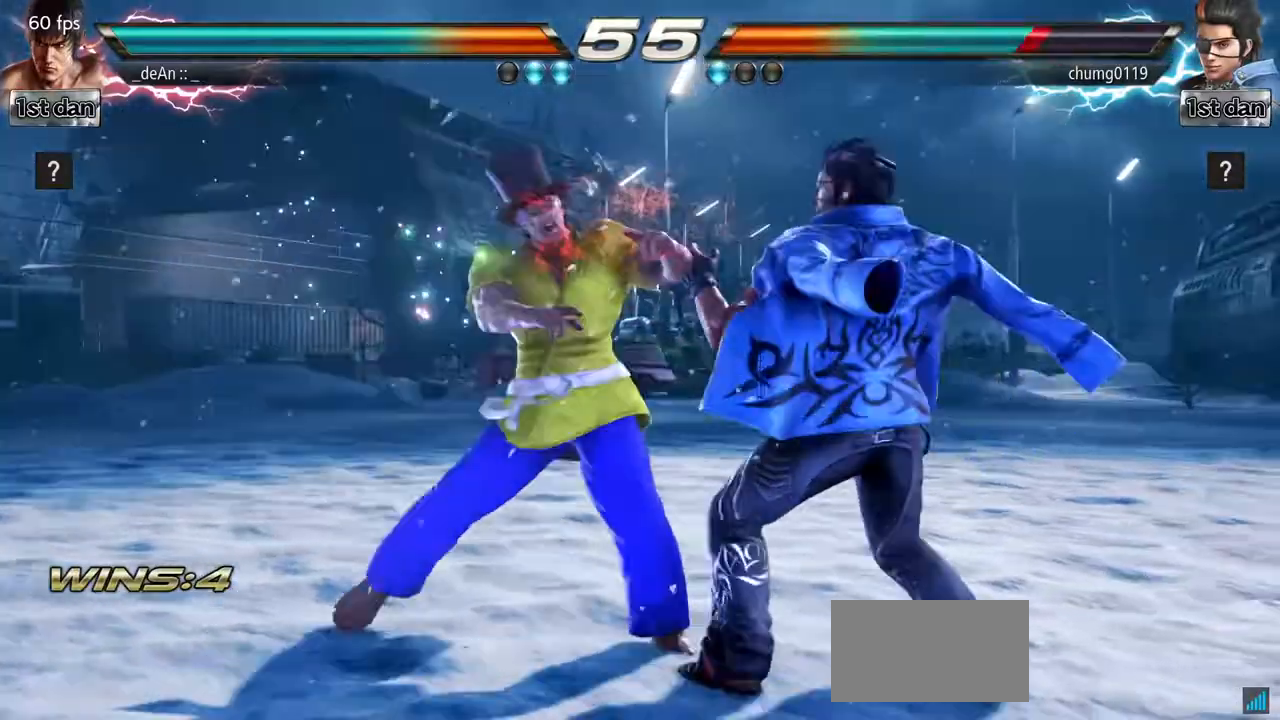
{"buttons": [], "left_stick": "center", "events": [[34, "left_stick", "center"]]}
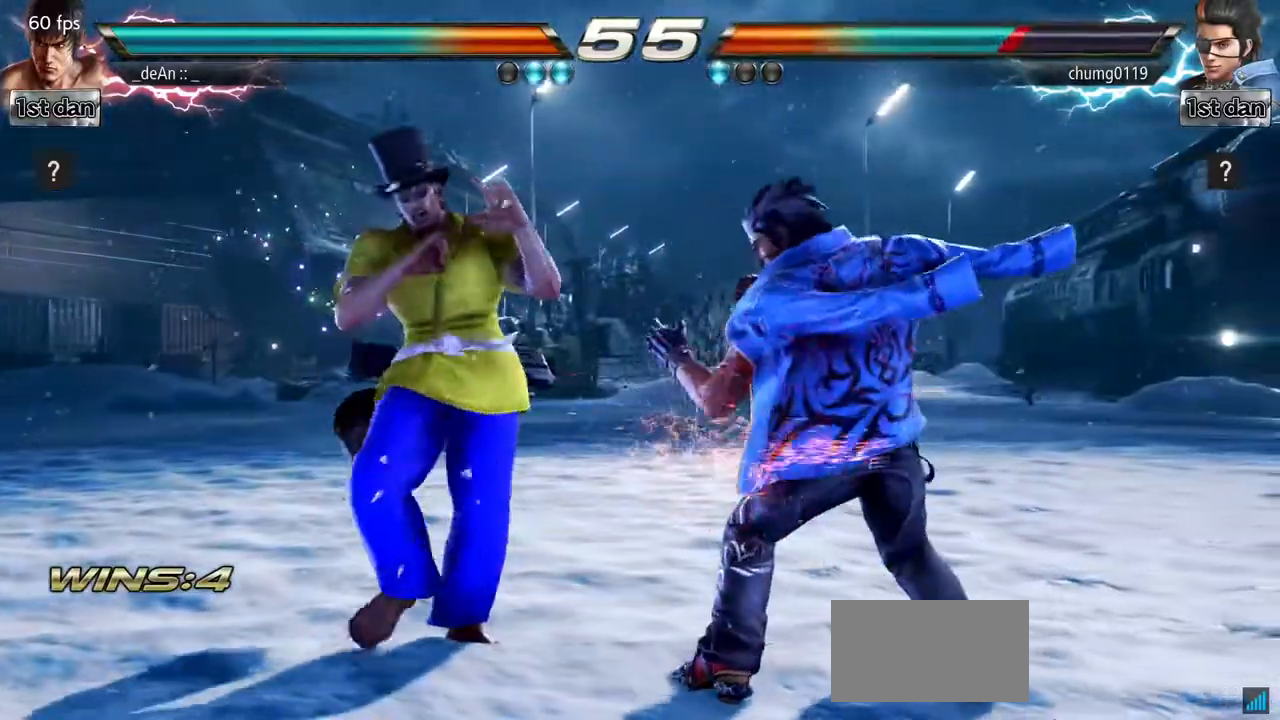
{"buttons": [], "left_stick": "down", "events": [[133, "SQUARE", "down"], [267, "SQUARE", "up"], [484, "left_stick", "down"]]}
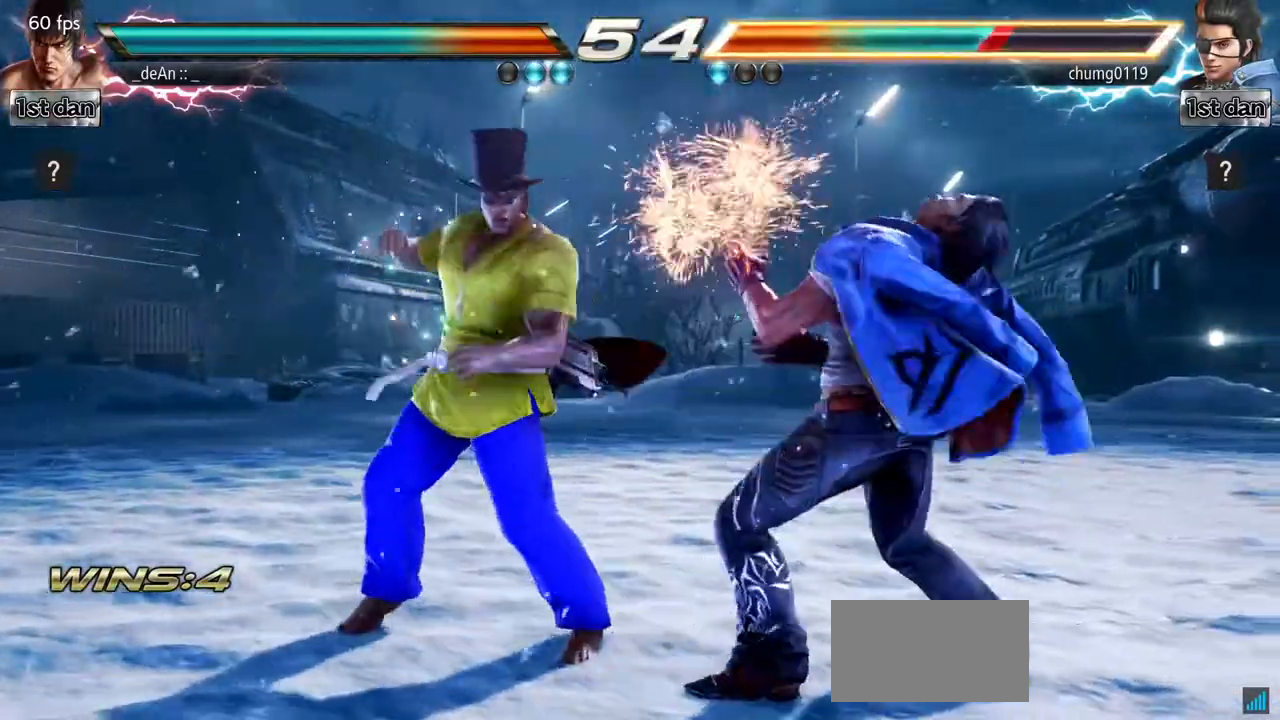
{"buttons": [], "left_stick": "center", "events": [[50, "CIRCLE", "down"], [150, "CIRCLE", "up"], [217, "left_stick", "center"]]}
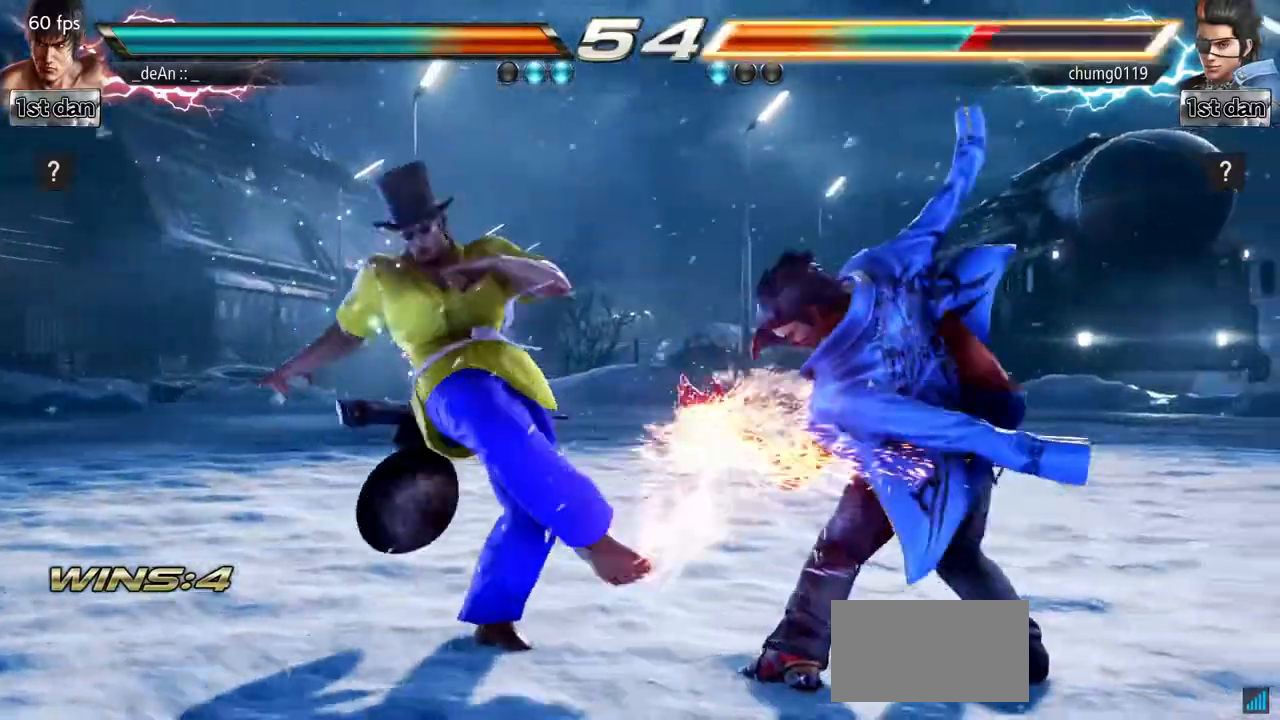
{"buttons": [], "left_stick": "center", "events": [[317, "SQUARE", "down"], [467, "SQUARE", "up"]]}
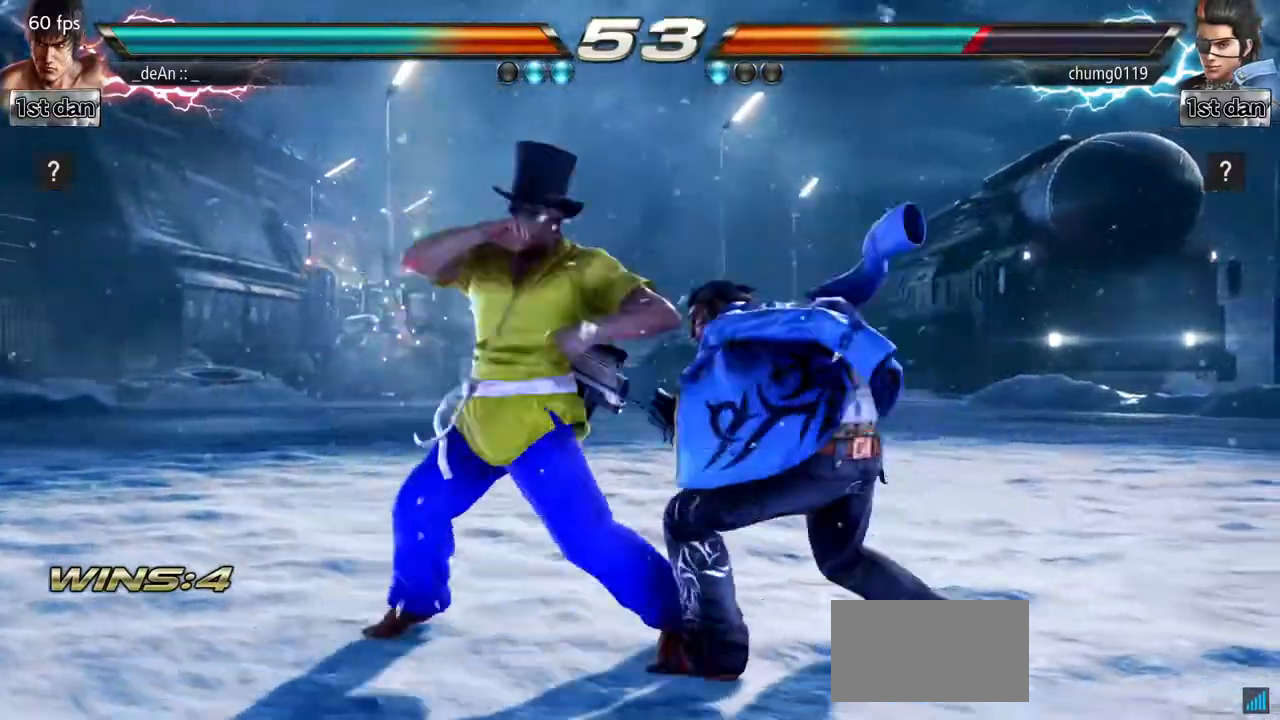
{"buttons": [], "left_stick": "center", "events": [[184, "left_stick", "down-right"], [234, "SQUARE", "down"], [351, "SQUARE", "up"], [434, "left_stick", "center"]]}
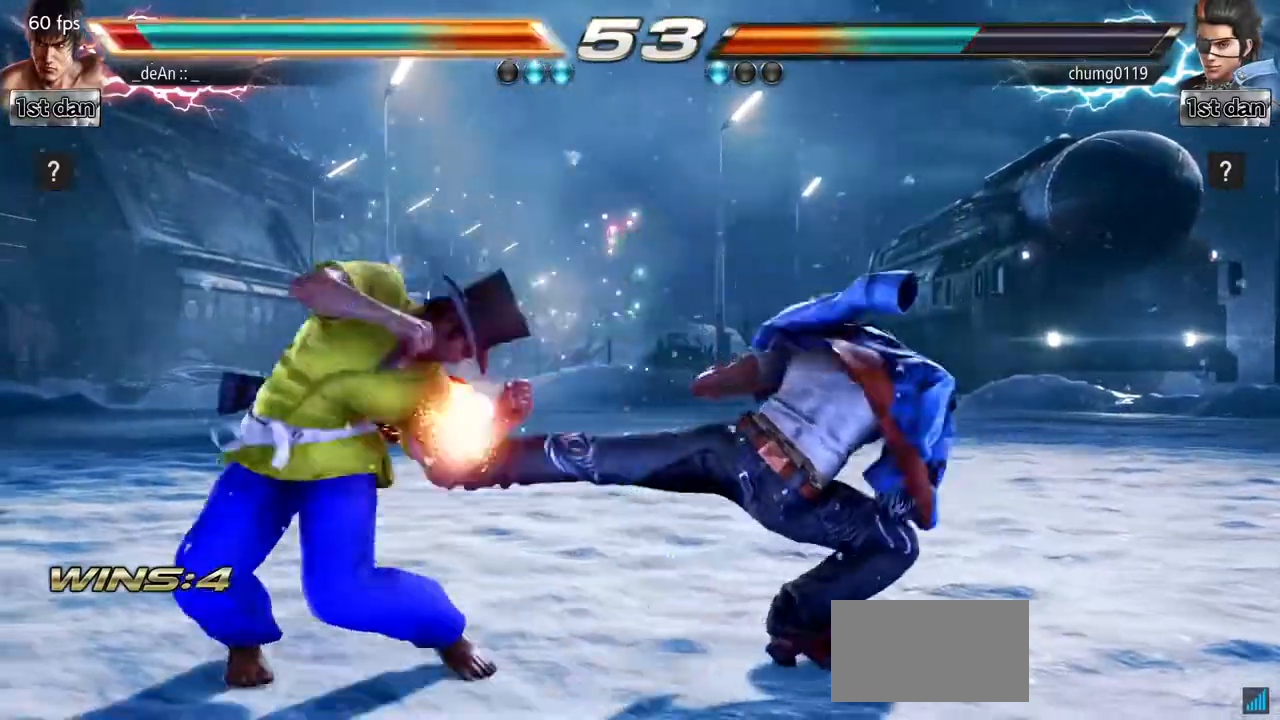
{"buttons": ["TRIANGLE"], "left_stick": "left", "events": [[267, "left_stick", "left"], [434, "TRIANGLE", "down"]]}